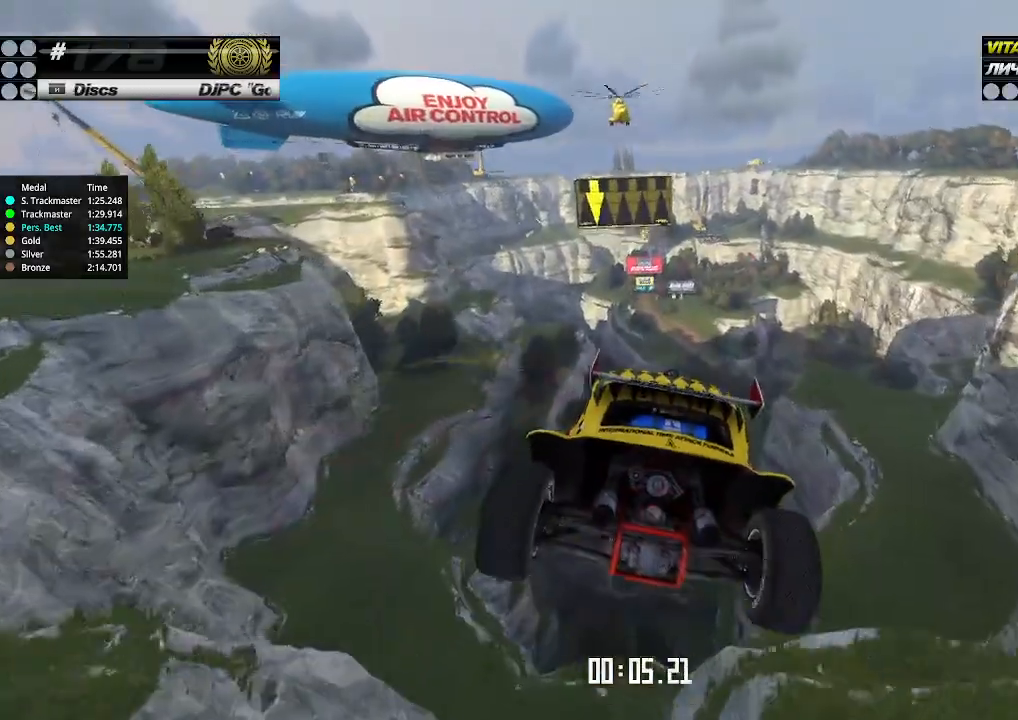
Gameplay with keyboard; each line is a JSON object with the keys held at the frame after it. "events" lists presses ("down") and releases ("up") of "down", "left", "right" and "up" between this image and that frame as [ms after this image, input, new state], when the widget could be followed in between. No other keys are recorded. Mouse input is not recorded.
{"keys": ["up"], "events": [[166, "left", "up"]]}
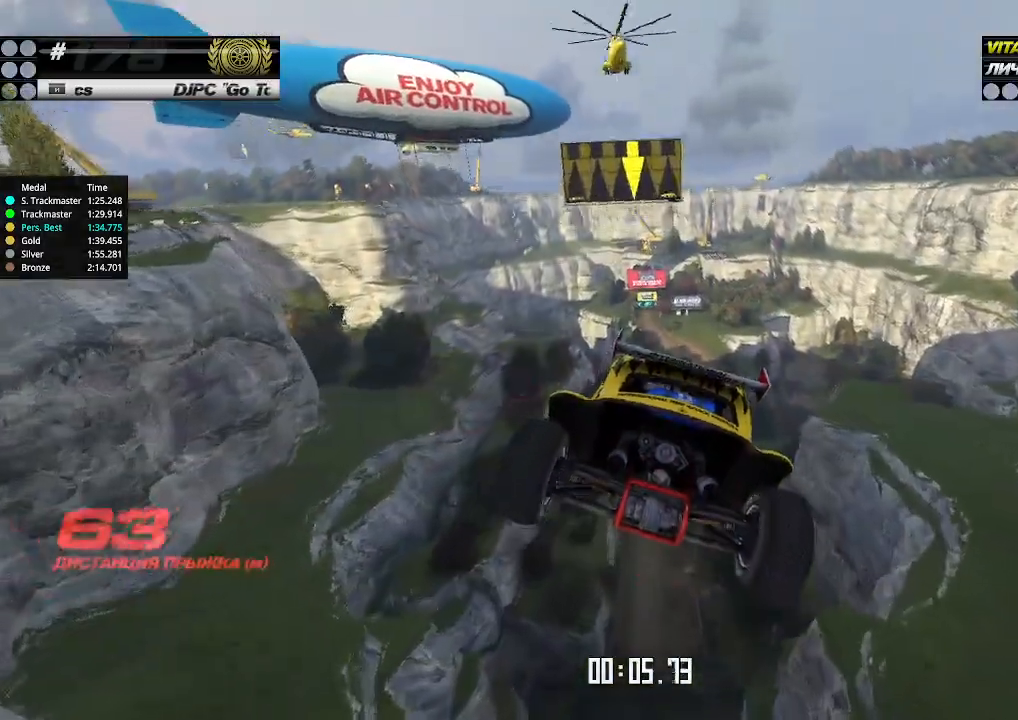
{"keys": ["up"], "events": []}
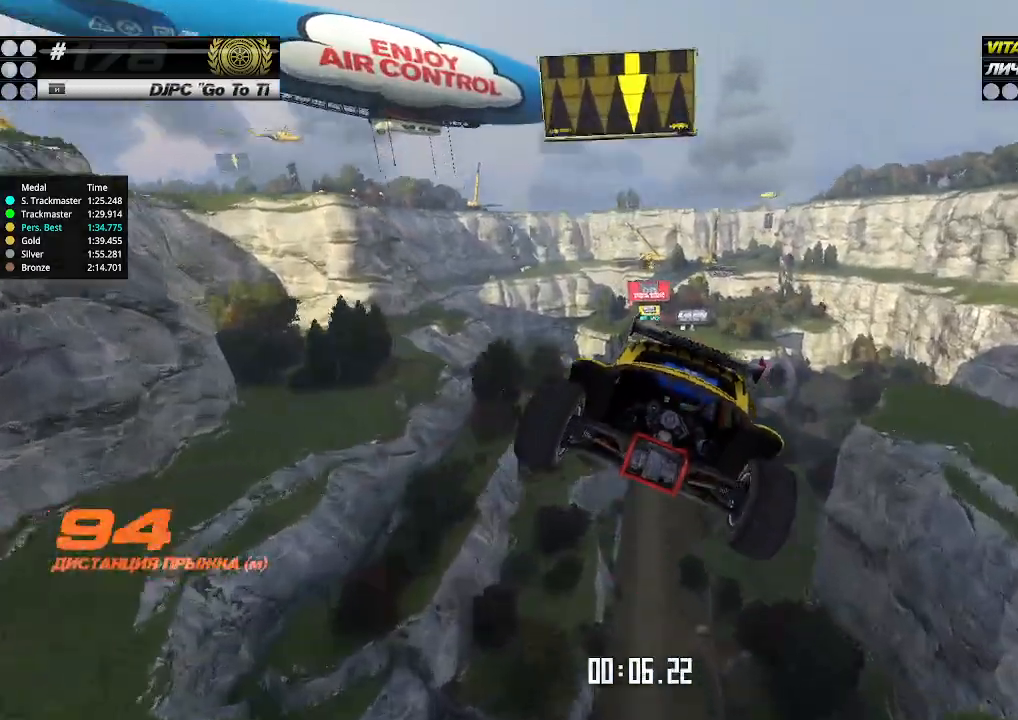
{"keys": ["up"], "events": []}
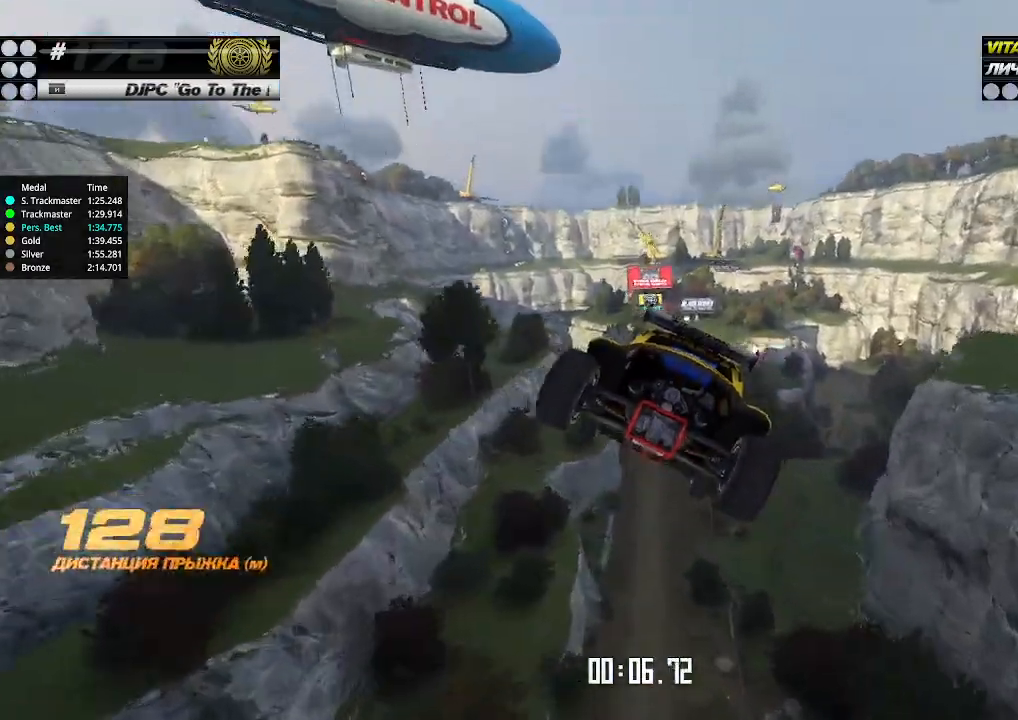
{"keys": ["up"], "events": []}
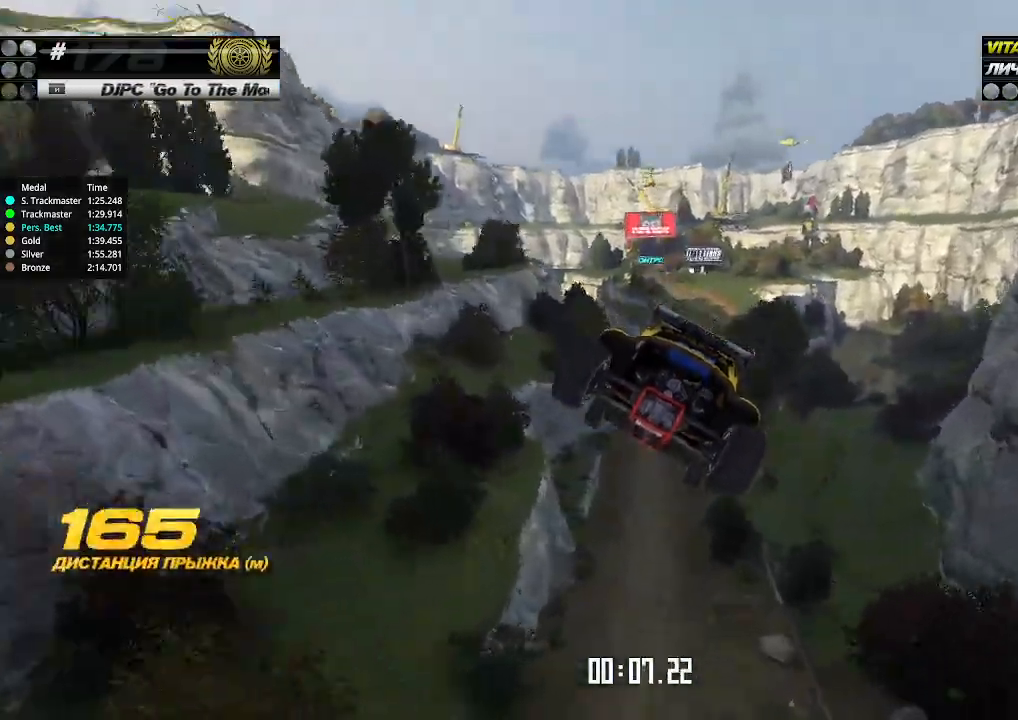
{"keys": ["up"], "events": []}
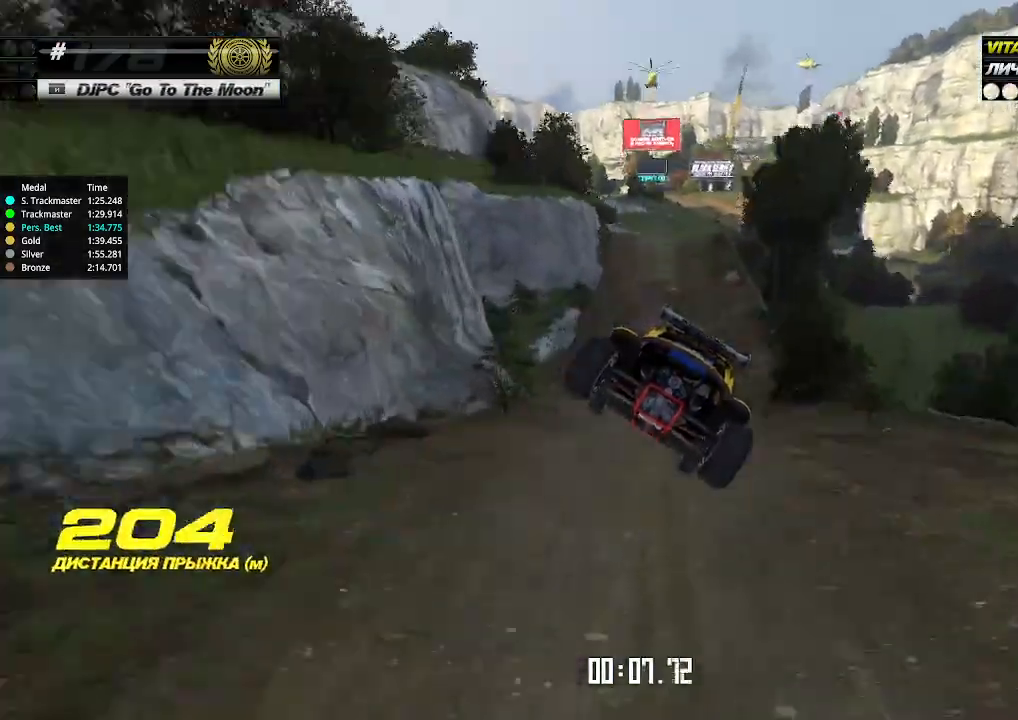
{"keys": ["up"], "events": []}
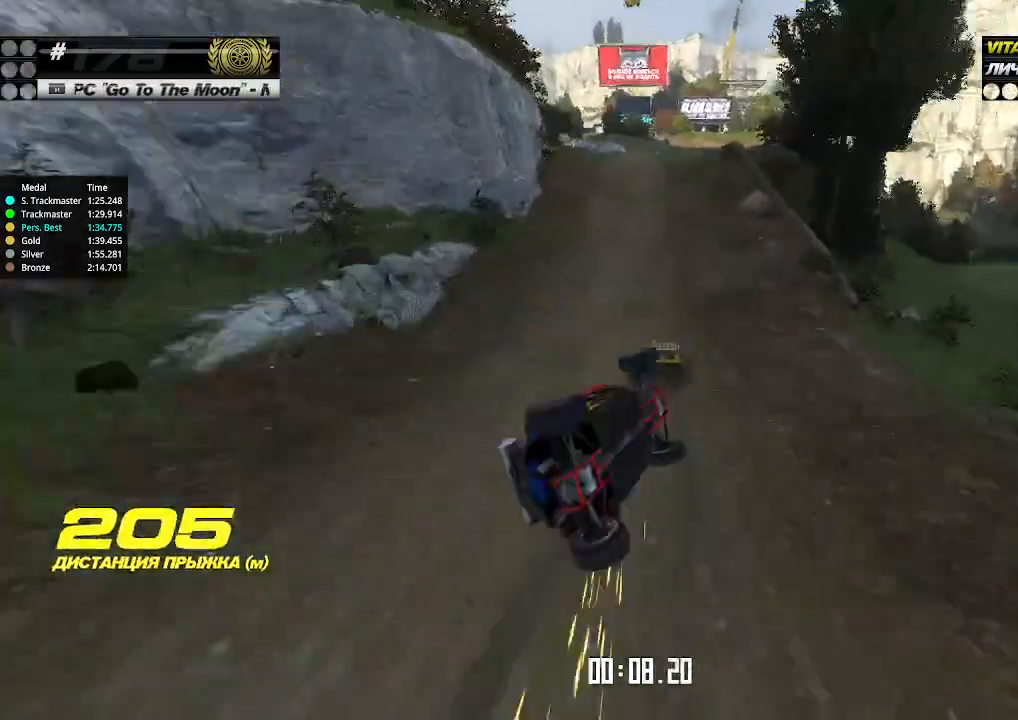
{"keys": [], "events": [[100, "up", "up"], [133, "up", "down"], [266, "up", "up"]]}
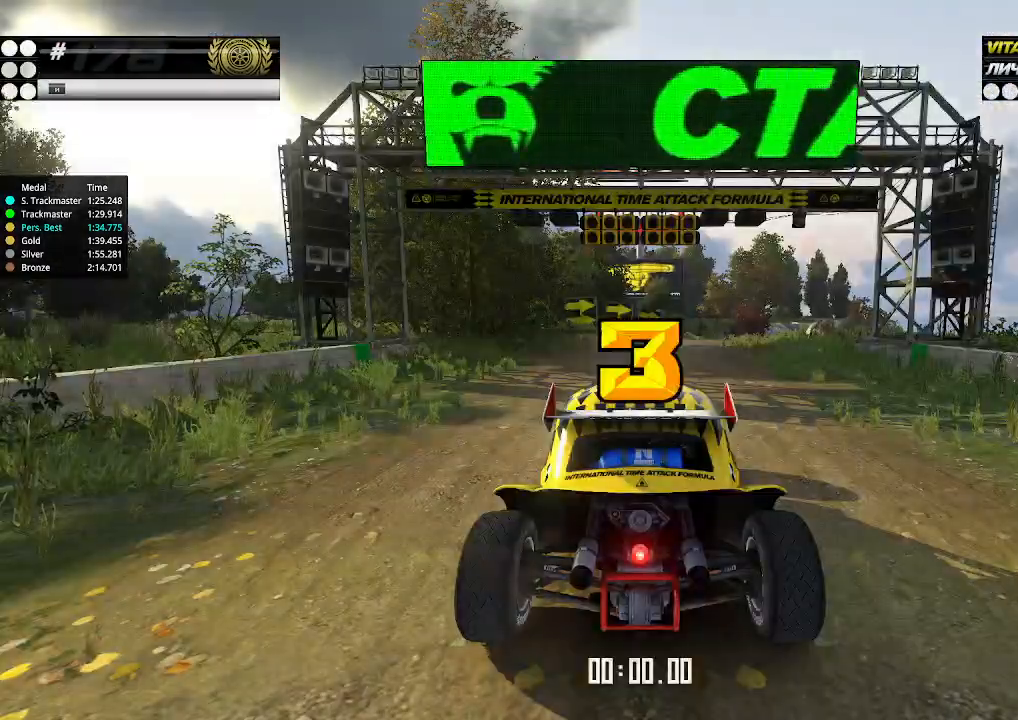
{"keys": ["up"], "events": [[233, "up", "down"]]}
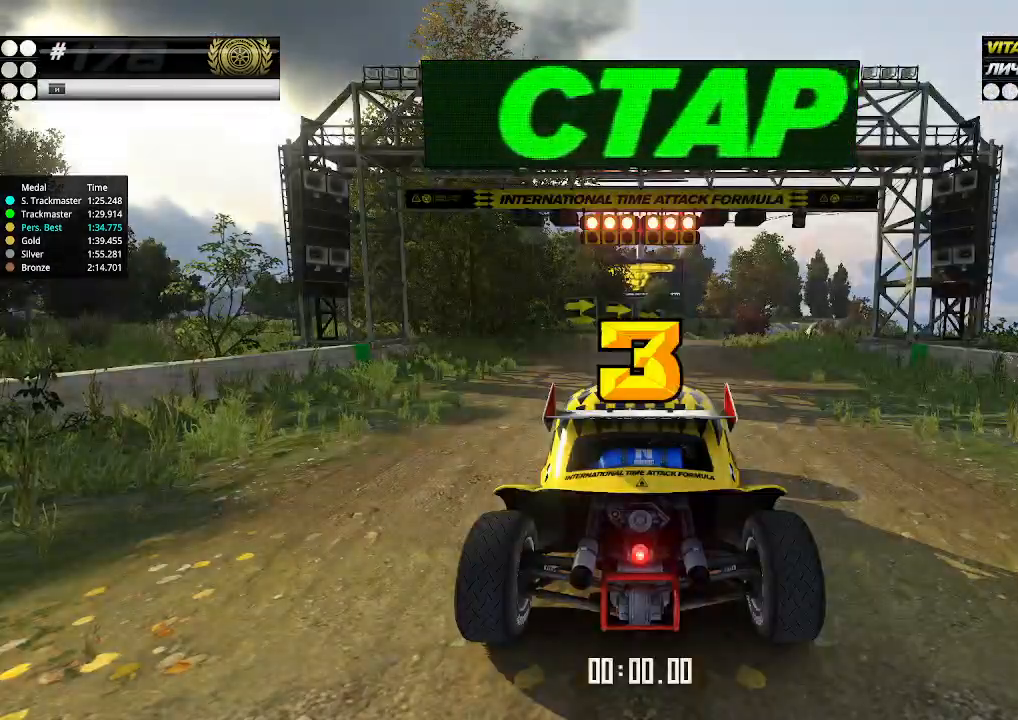
{"keys": ["up"], "events": []}
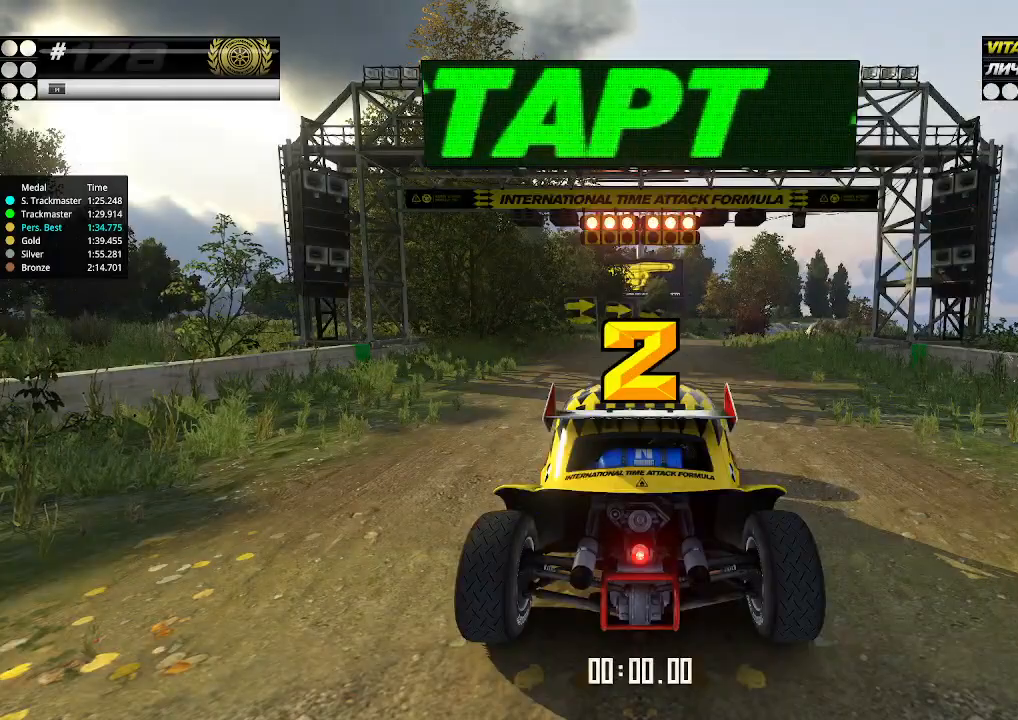
{"keys": ["up"], "events": []}
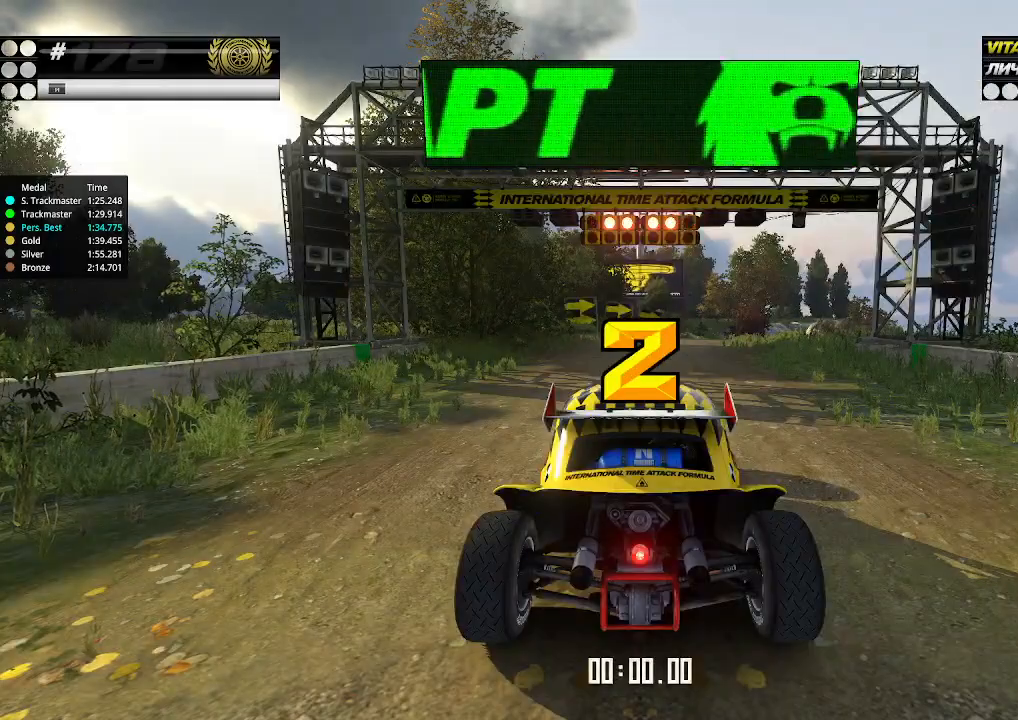
{"keys": ["up"], "events": []}
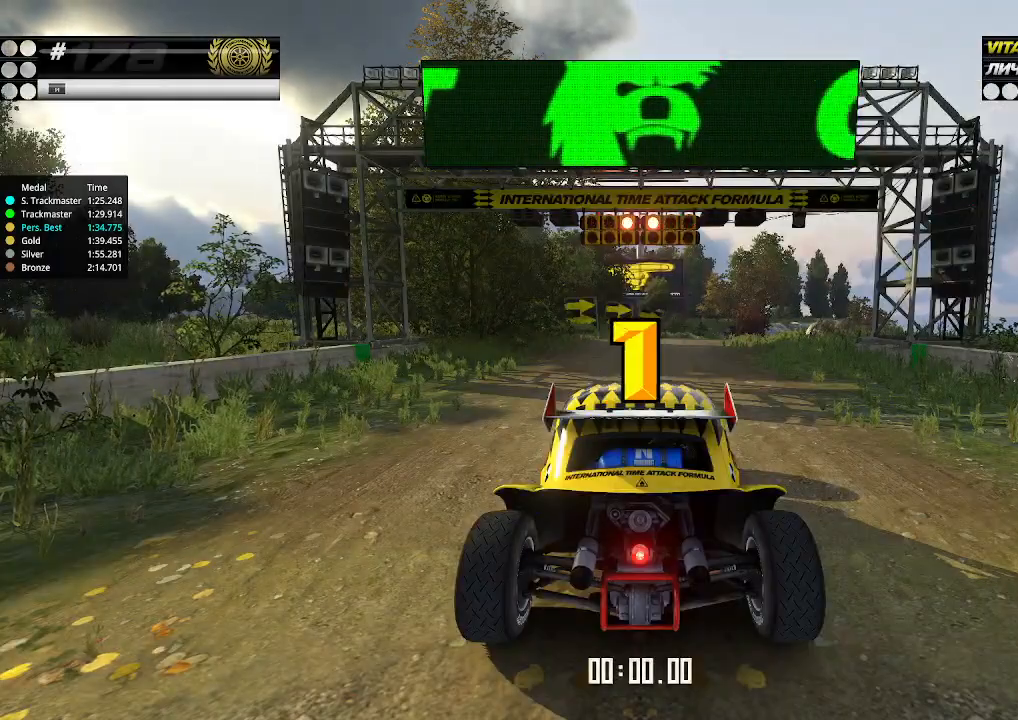
{"keys": ["up"], "events": []}
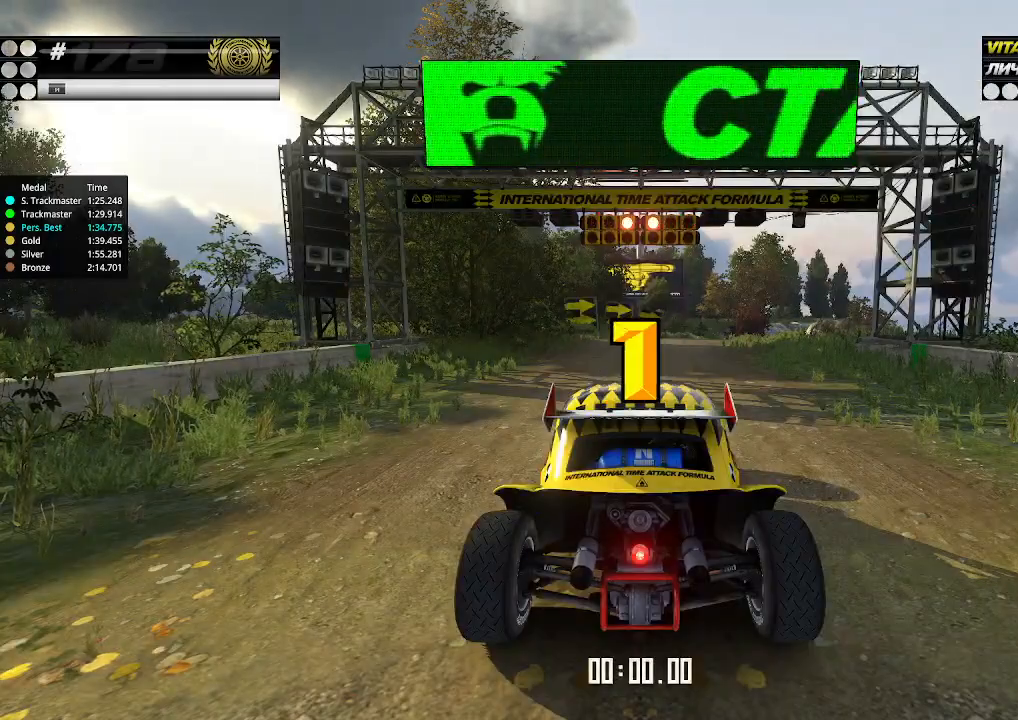
{"keys": ["up"], "events": []}
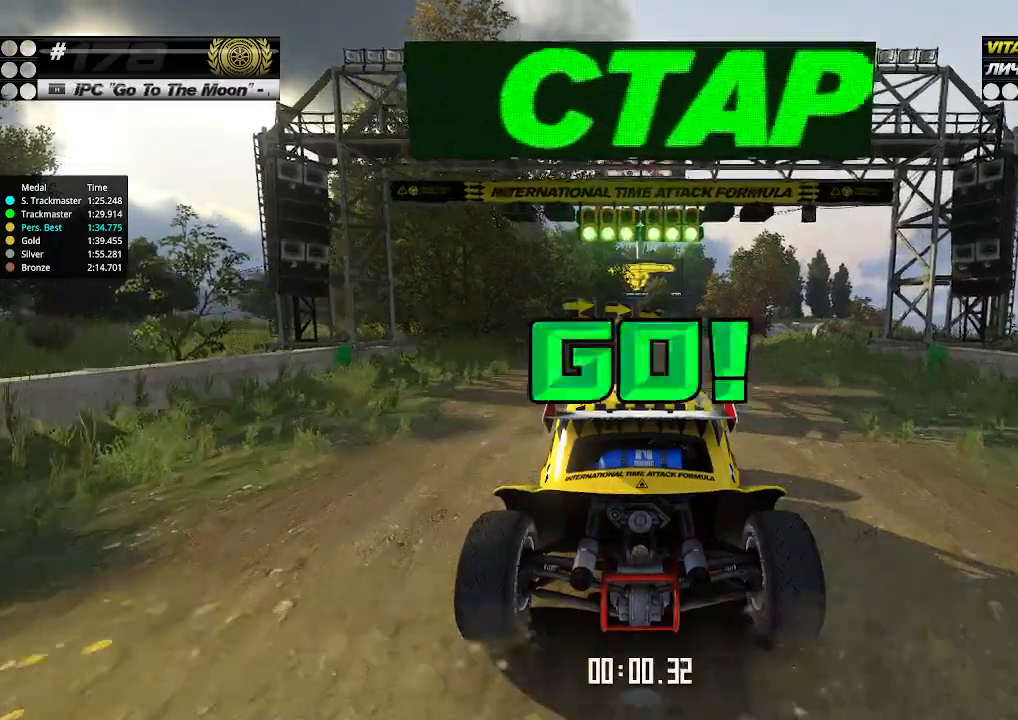
{"keys": ["up"], "events": [[466, "right", "down"], [500, "right", "up"]]}
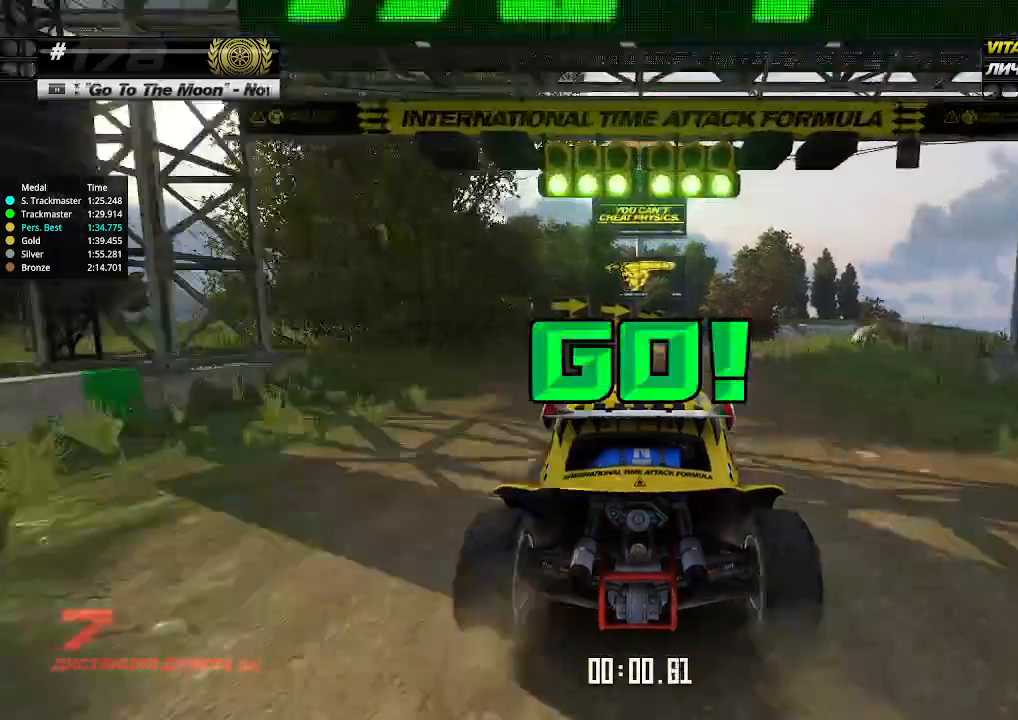
{"keys": ["up"], "events": [[433, "right", "down"], [500, "right", "up"]]}
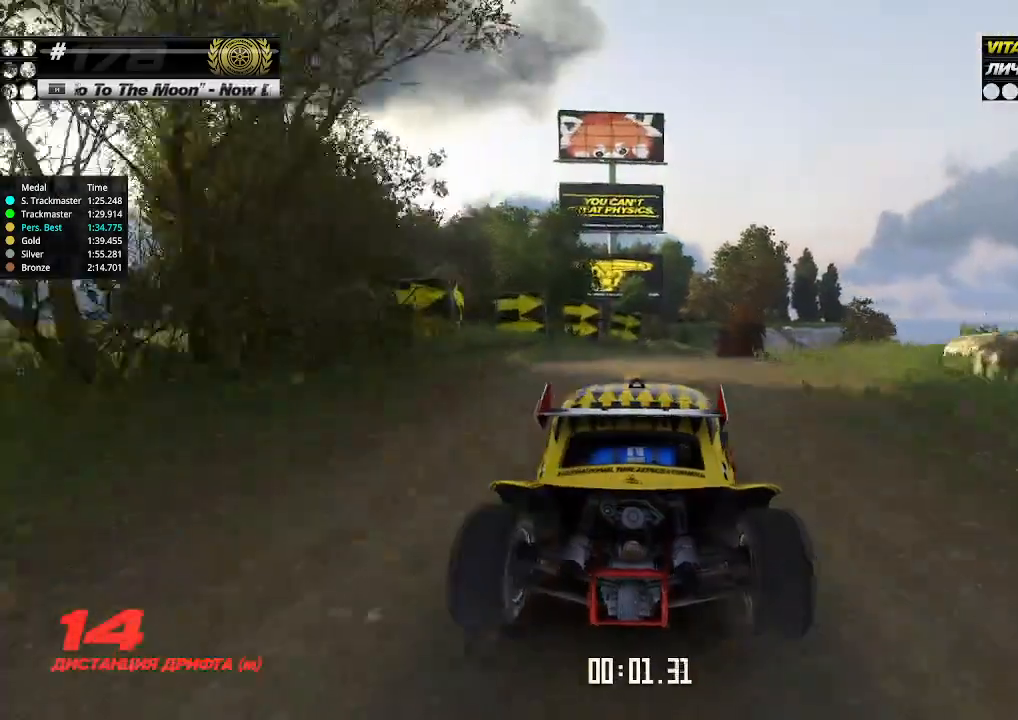
{"keys": ["up"], "events": [[300, "right", "down"], [366, "right", "up"]]}
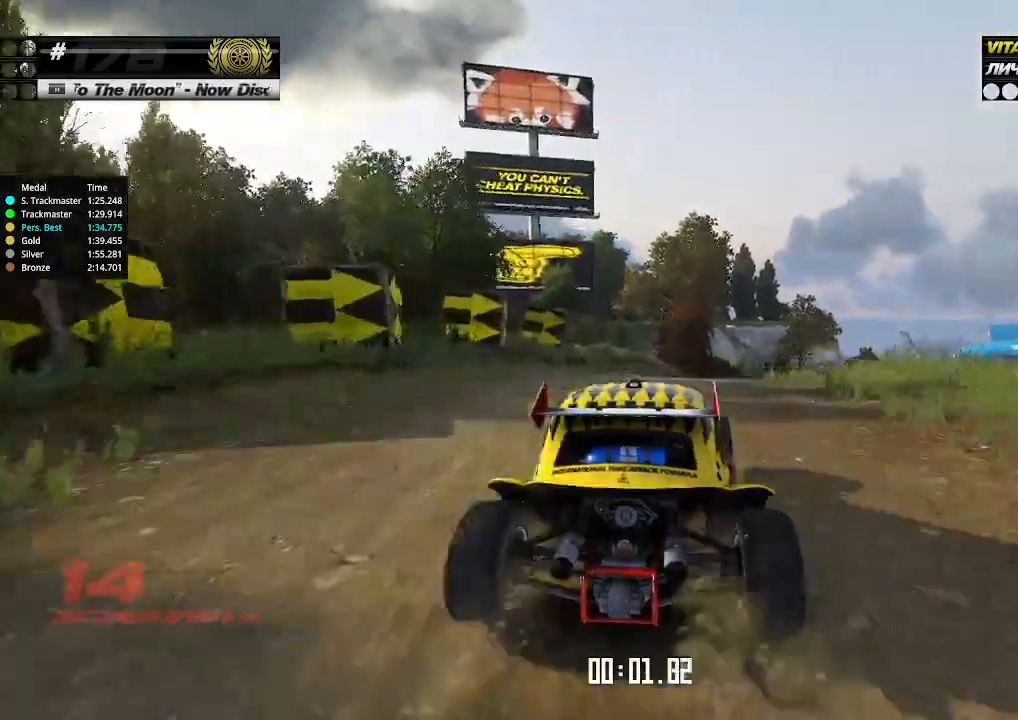
{"keys": ["up"], "events": [[300, "right", "down"], [366, "right", "up"]]}
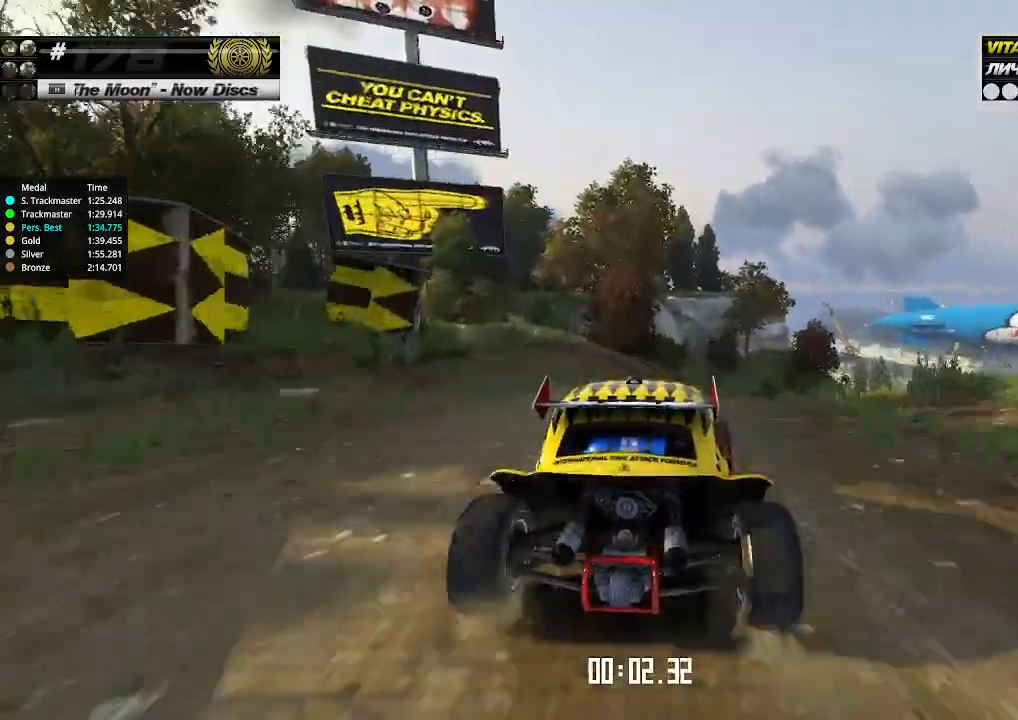
{"keys": ["up"], "events": [[133, "right", "down"], [166, "right", "up"], [300, "right", "down"], [333, "right", "up"], [433, "right", "down"], [500, "right", "up"]]}
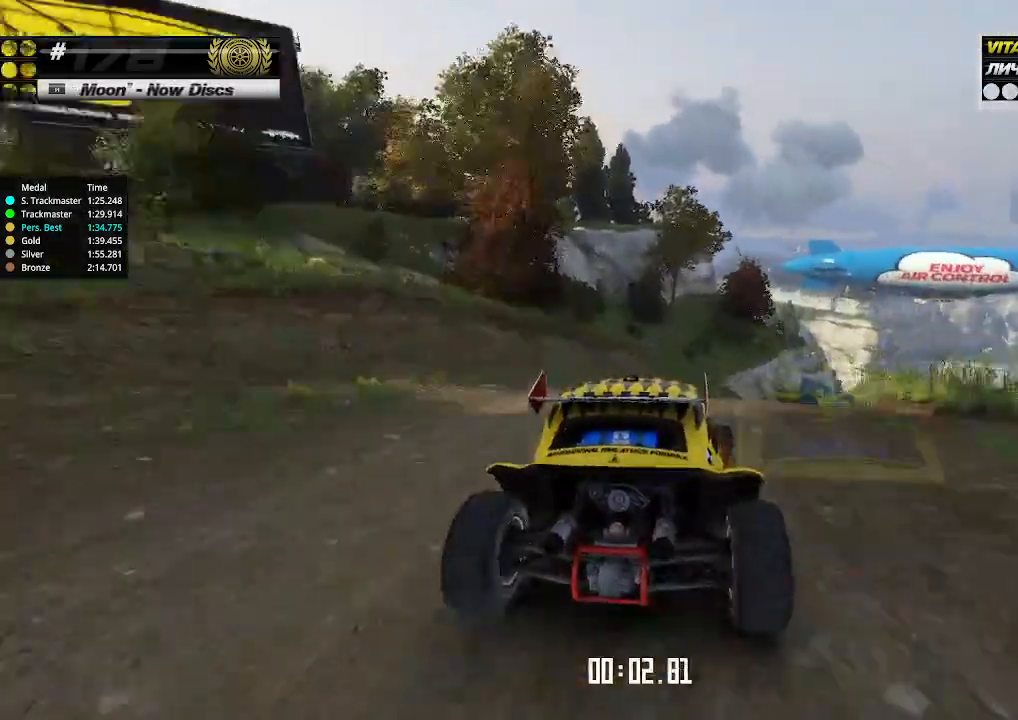
{"keys": ["right", "up"], "events": [[66, "right", "down"], [100, "right", "up"], [200, "right", "down"], [266, "right", "up"], [500, "right", "down"]]}
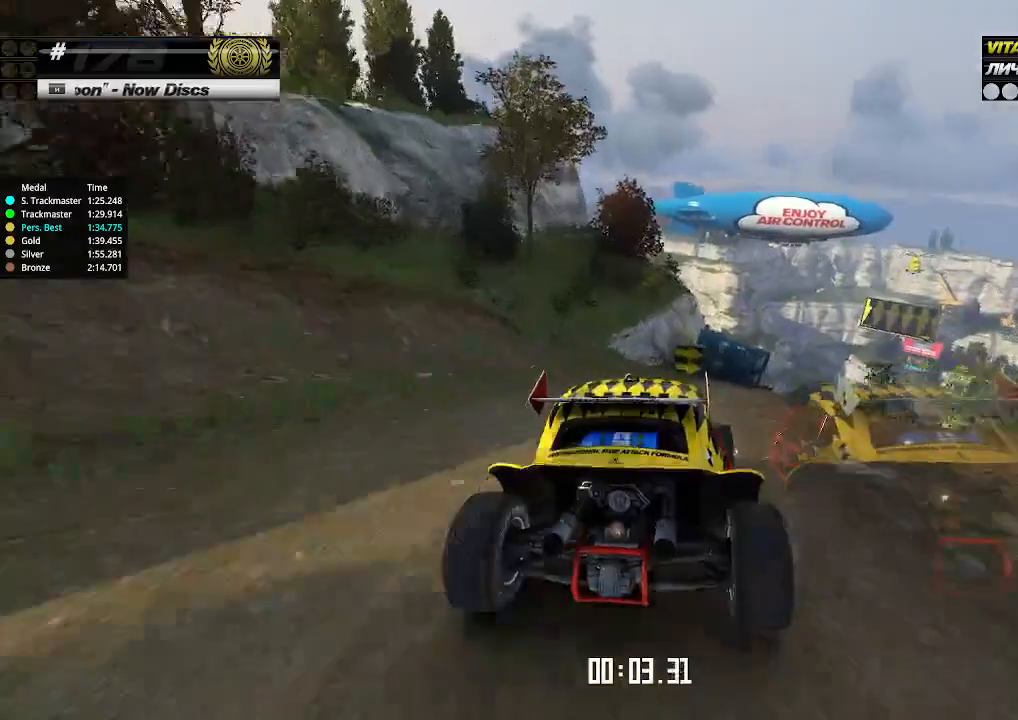
{"keys": ["up"], "events": [[33, "right", "up"], [133, "right", "down"], [200, "right", "up"], [300, "right", "down"], [333, "right", "up"], [433, "right", "down"], [500, "right", "up"]]}
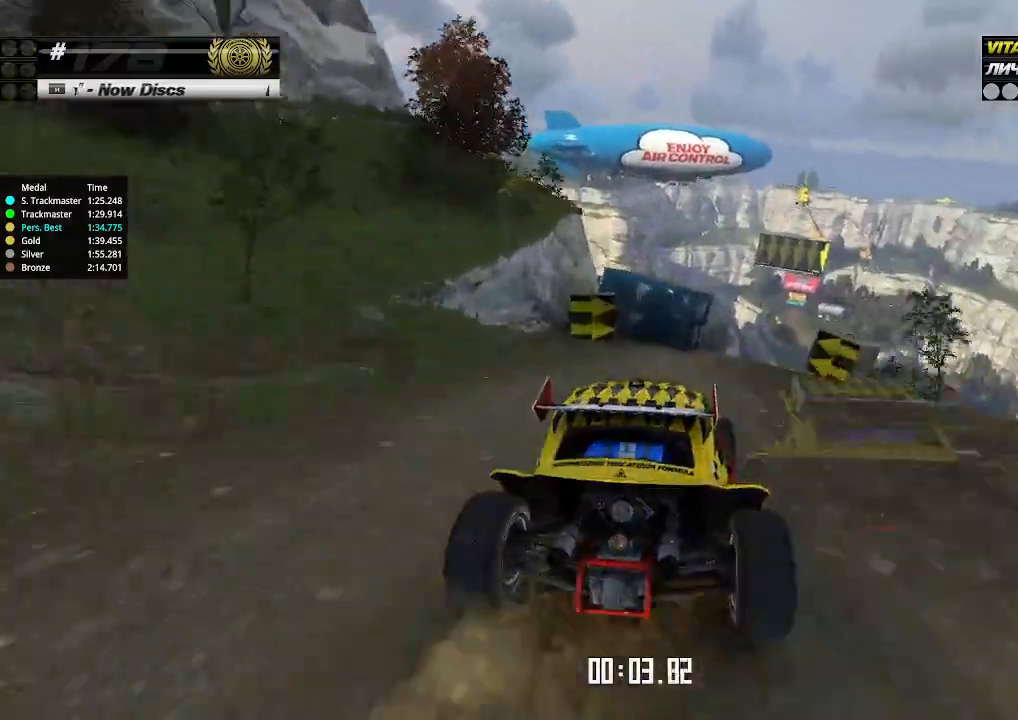
{"keys": ["up"], "events": [[300, "right", "down"], [366, "right", "up"]]}
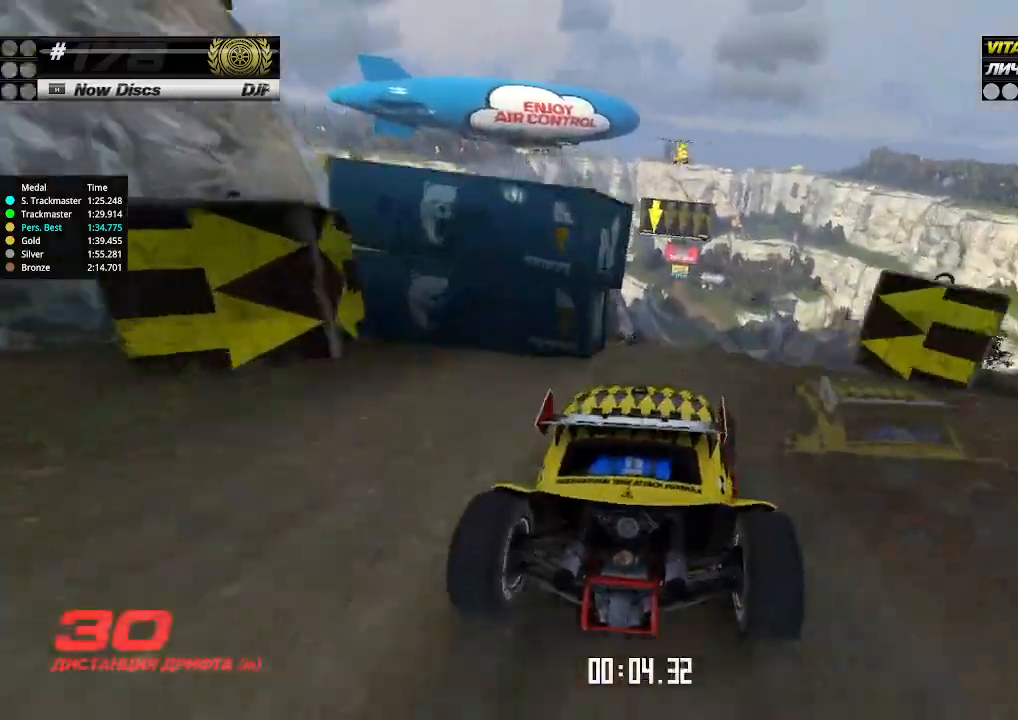
{"keys": ["left", "up"], "events": [[433, "left", "down"]]}
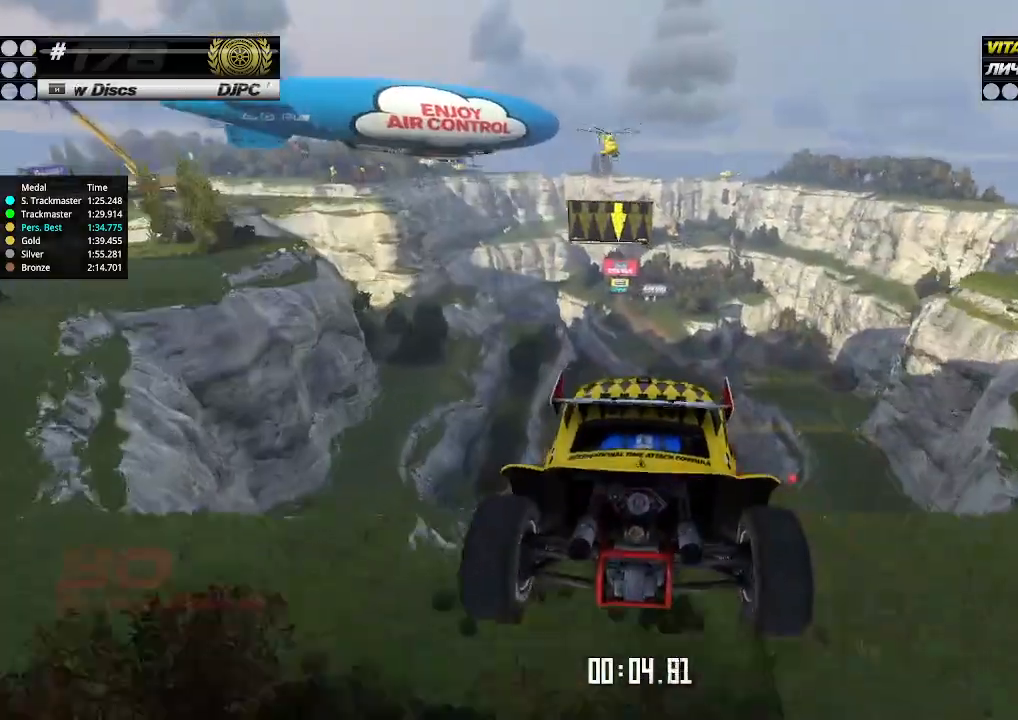
{"keys": ["left", "up"], "events": [[133, "down", "down"], [200, "down", "up"]]}
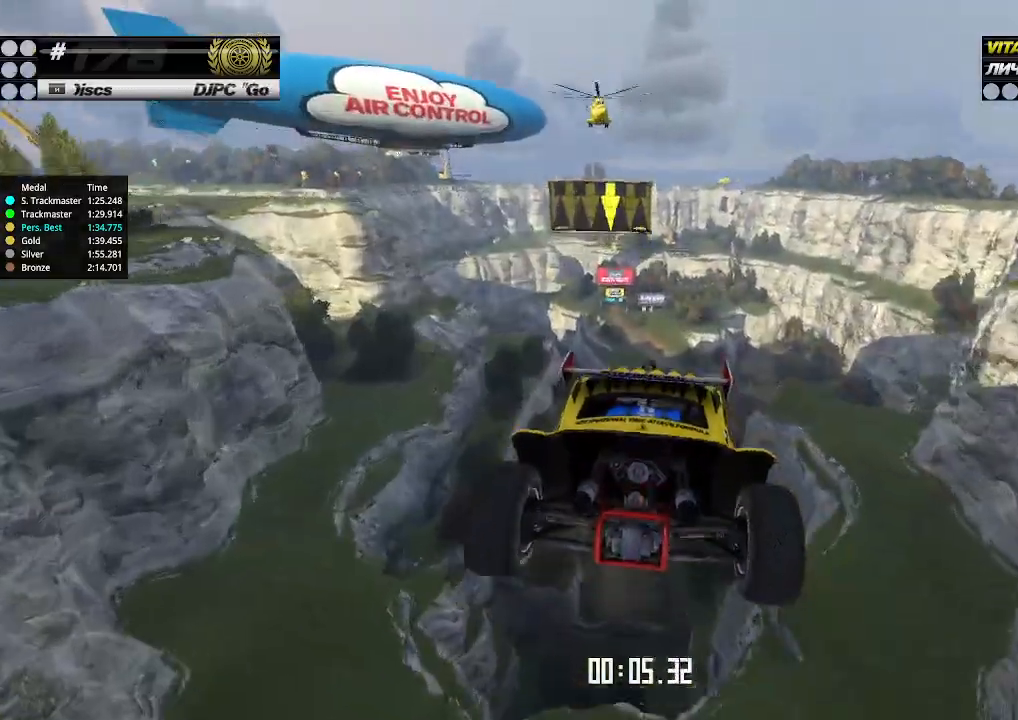
{"keys": ["left", "up"], "events": []}
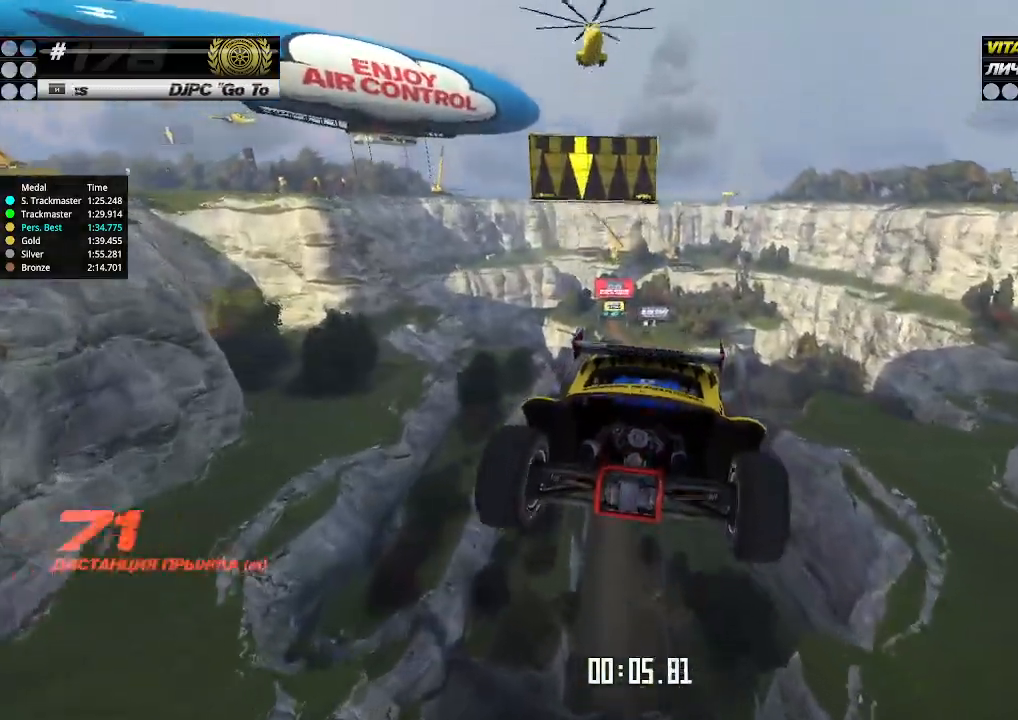
{"keys": ["left", "up"], "events": []}
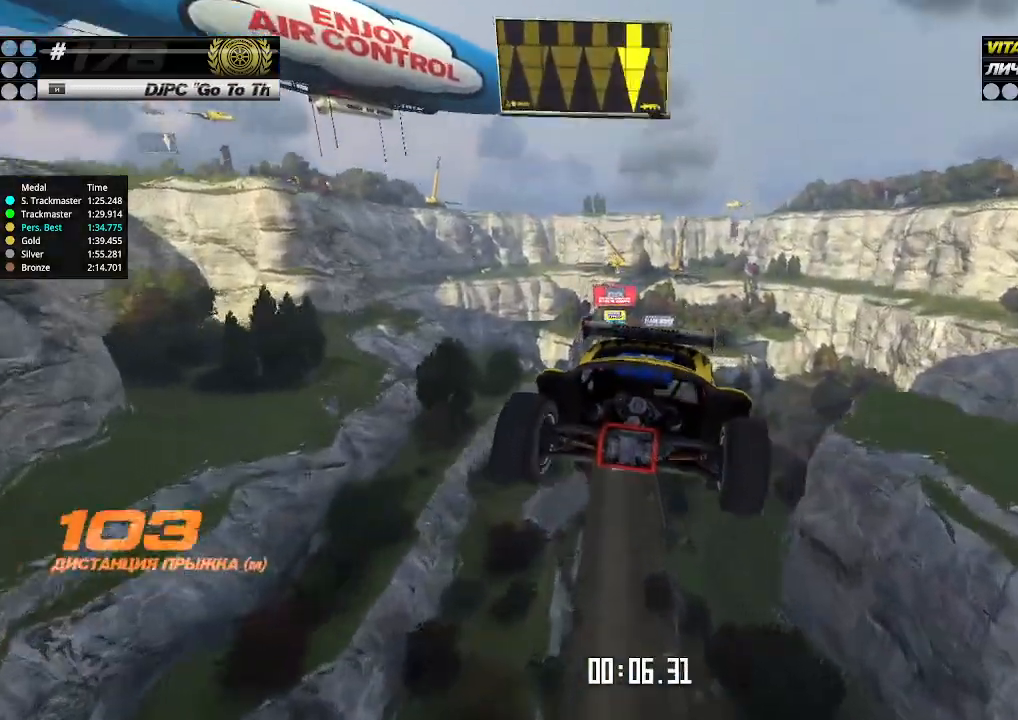
{"keys": ["left", "up"], "events": []}
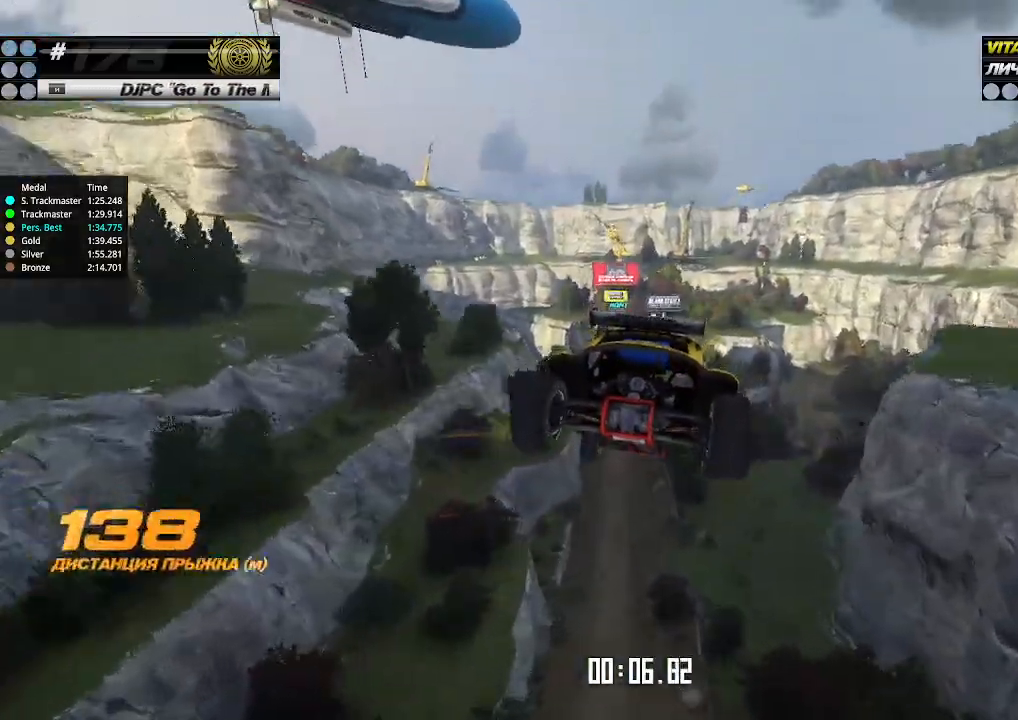
{"keys": ["left", "up"], "events": []}
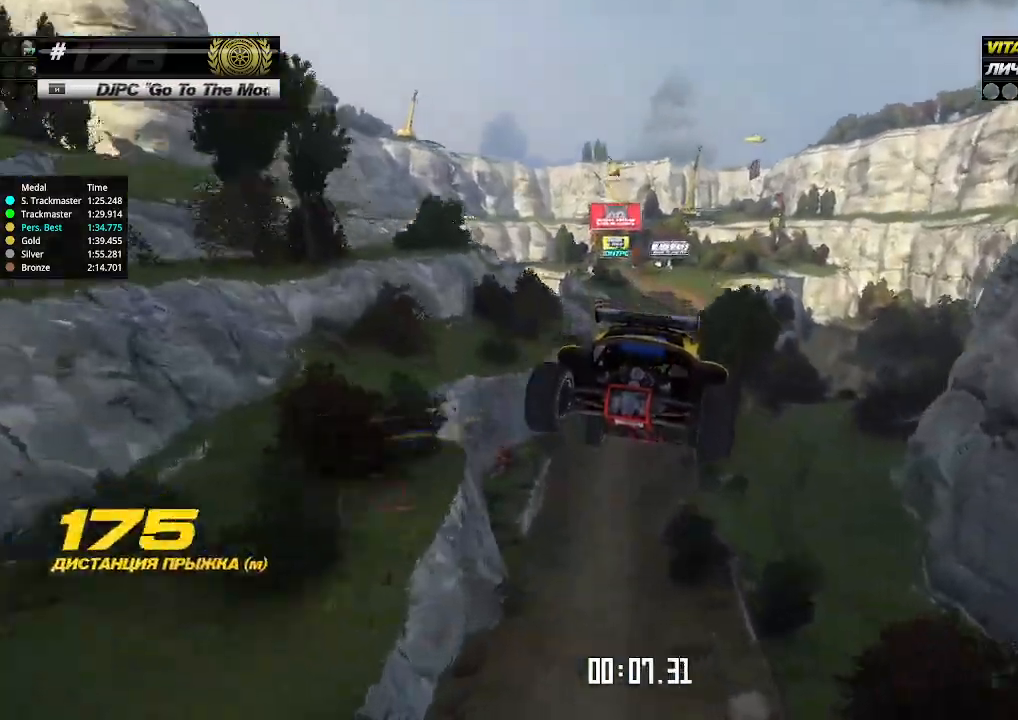
{"keys": ["left", "up"], "events": []}
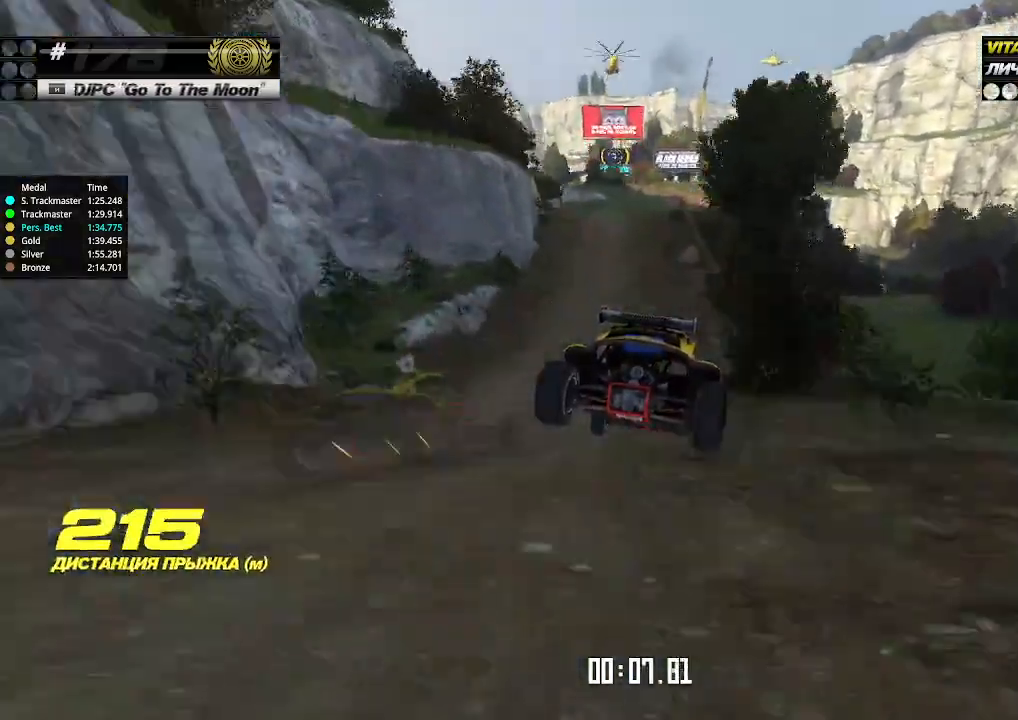
{"keys": ["up"], "events": [[100, "left", "up"]]}
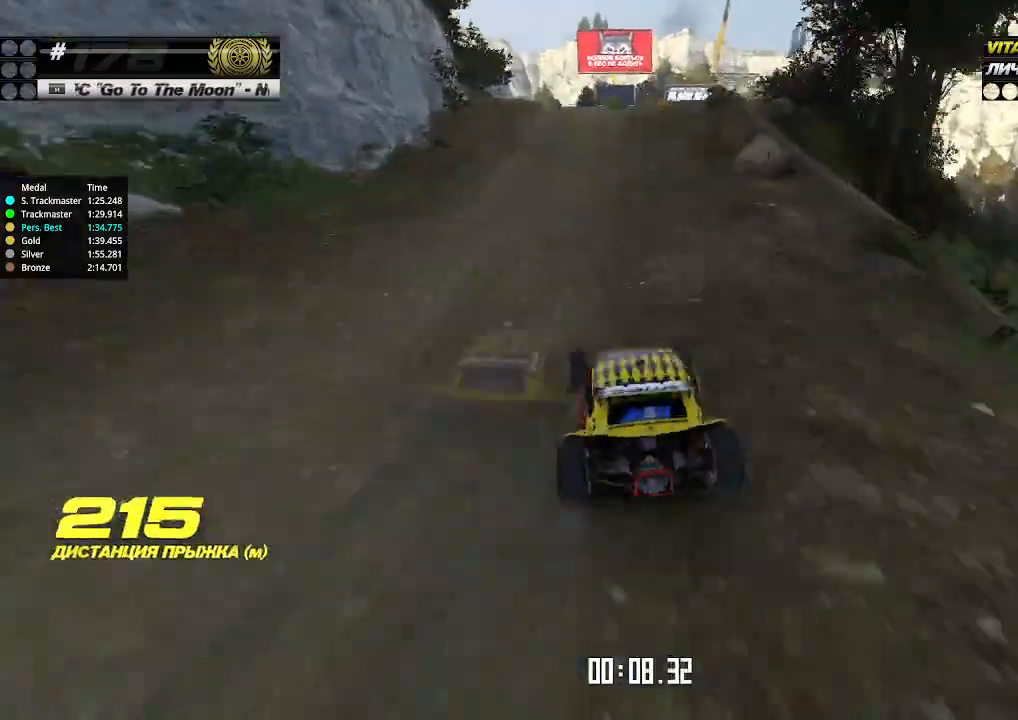
{"keys": ["up"], "events": [[233, "right", "down"], [300, "right", "up"]]}